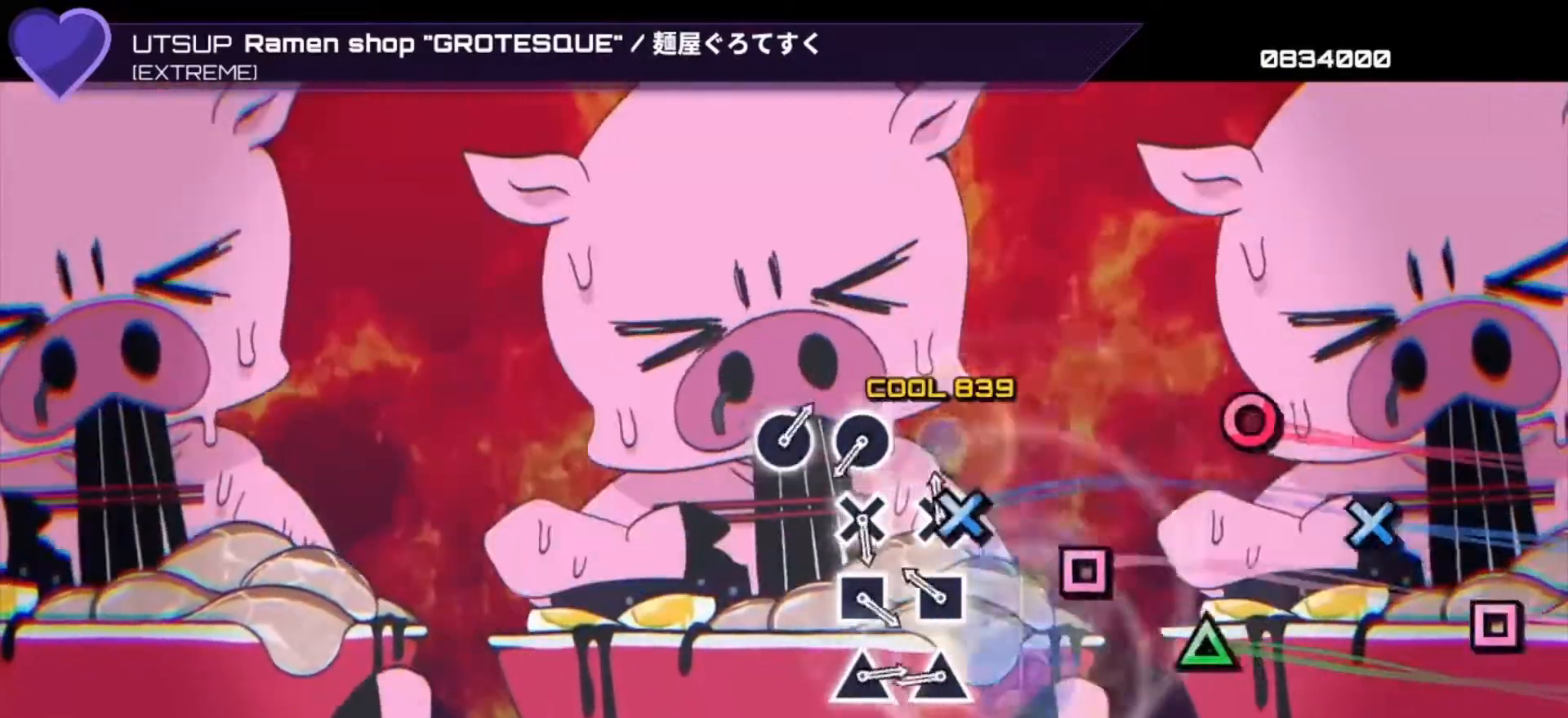
Gameplay with a controller (PlayStation layout); each line is a JSON object with the inputs held at the frame after it. "events" lists button and stick changes between this image and that frame as [ms after this image, input, new state], when the widget could be followed in between.
{"buttons": [], "left_stick": "center", "right_stick": "center", "events": [[33, "CIRCLE", "up"], [67, "DPAD_DOWN", "down"], [167, "DPAD_DOWN", "up"], [167, "SQUARE", "down"], [267, "DPAD_UP", "down"], [267, "SQUARE", "up"], [400, "DPAD_UP", "up"], [433, "CIRCLE", "down"], [500, "CIRCLE", "up"]]}
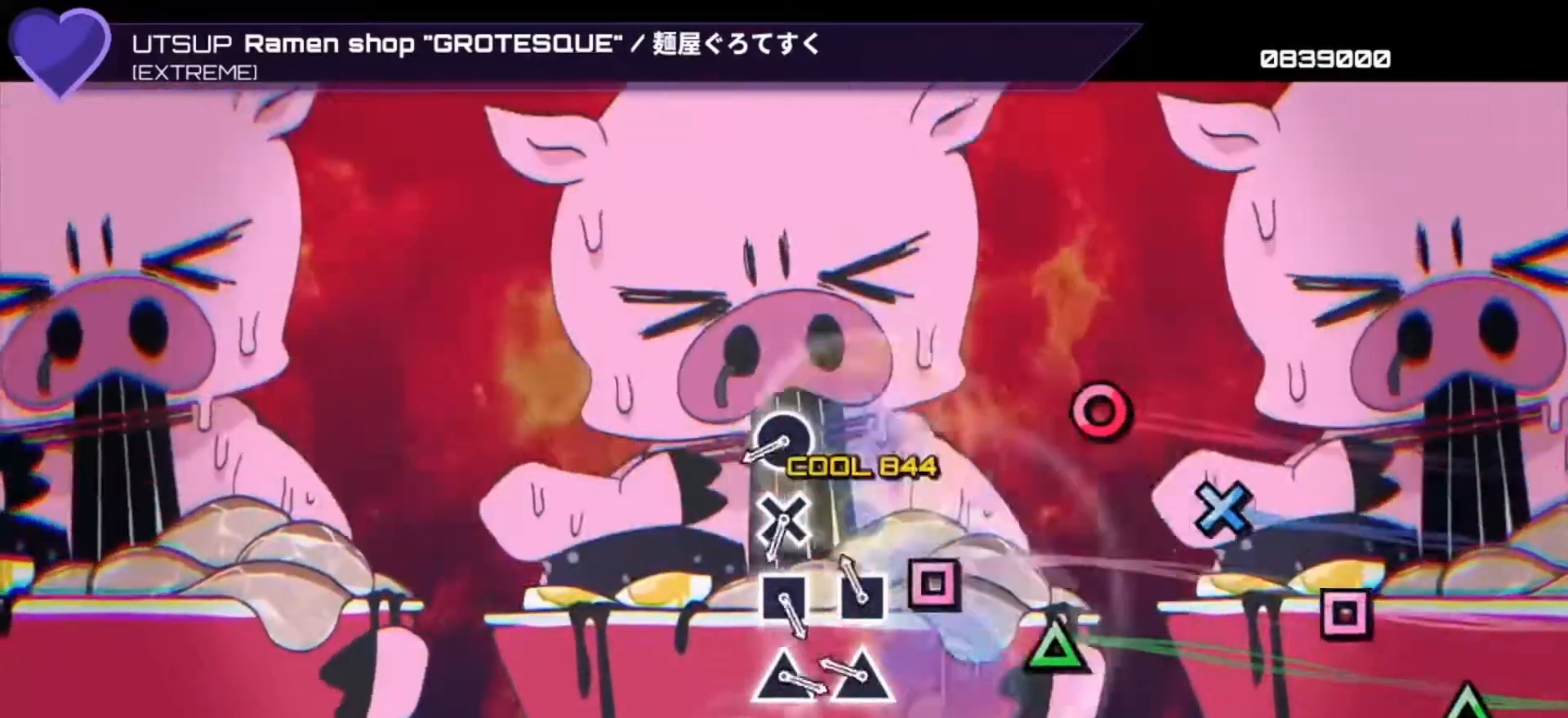
{"buttons": ["DPAD_DOWN"], "left_stick": "center", "right_stick": "center", "events": [[67, "DPAD_DOWN", "down"], [100, "DPAD_DOWN", "up"], [133, "SQUARE", "down"], [233, "SQUARE", "up"], [267, "DPAD_UP", "down"], [333, "DPAD_UP", "up"], [367, "CIRCLE", "down"], [467, "CIRCLE", "up"], [500, "DPAD_DOWN", "down"]]}
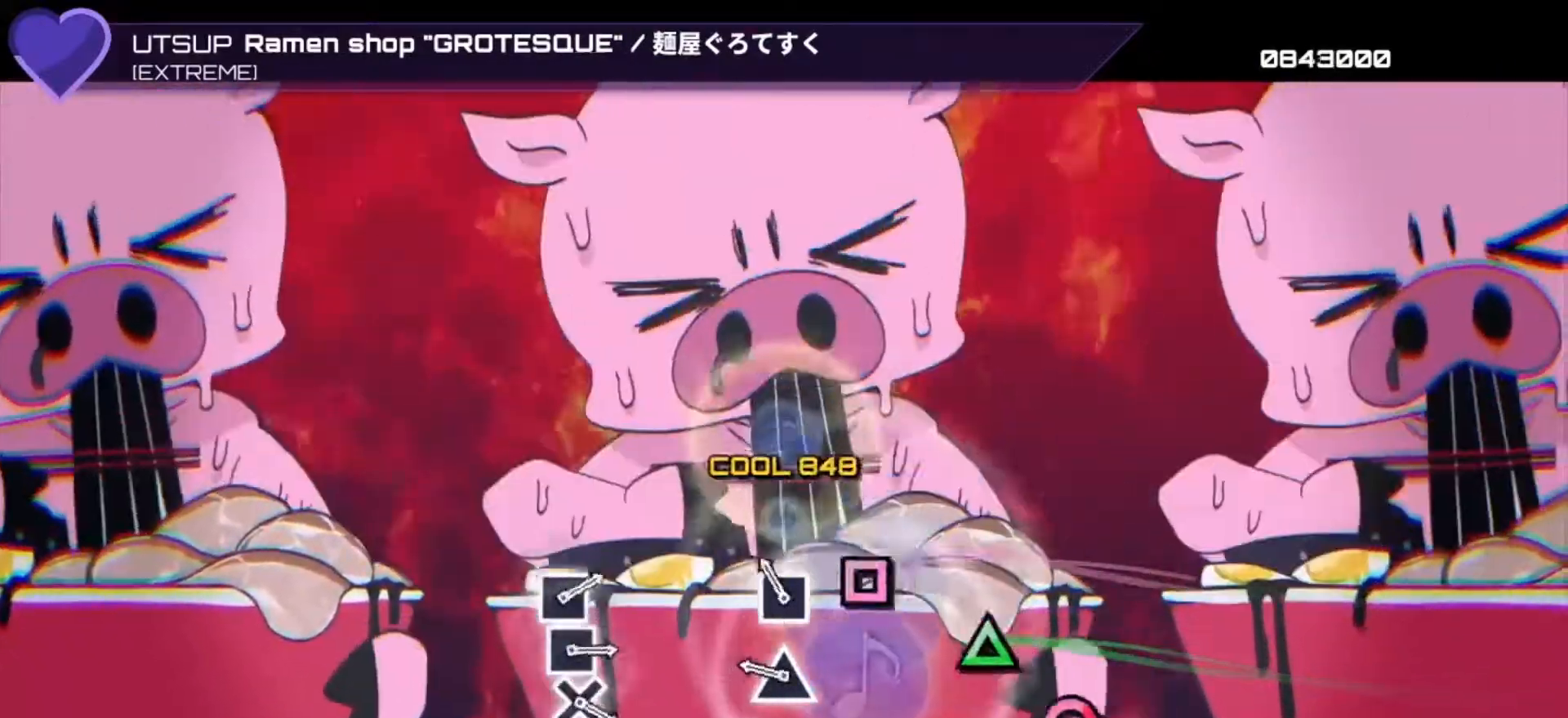
{"buttons": [], "left_stick": "center", "right_stick": "center", "events": [[133, "DPAD_DOWN", "up"], [133, "SQUARE", "down"], [200, "SQUARE", "up"], [267, "DPAD_UP", "down"], [333, "CIRCLE", "down"], [333, "DPAD_UP", "up"], [467, "CIRCLE", "up"]]}
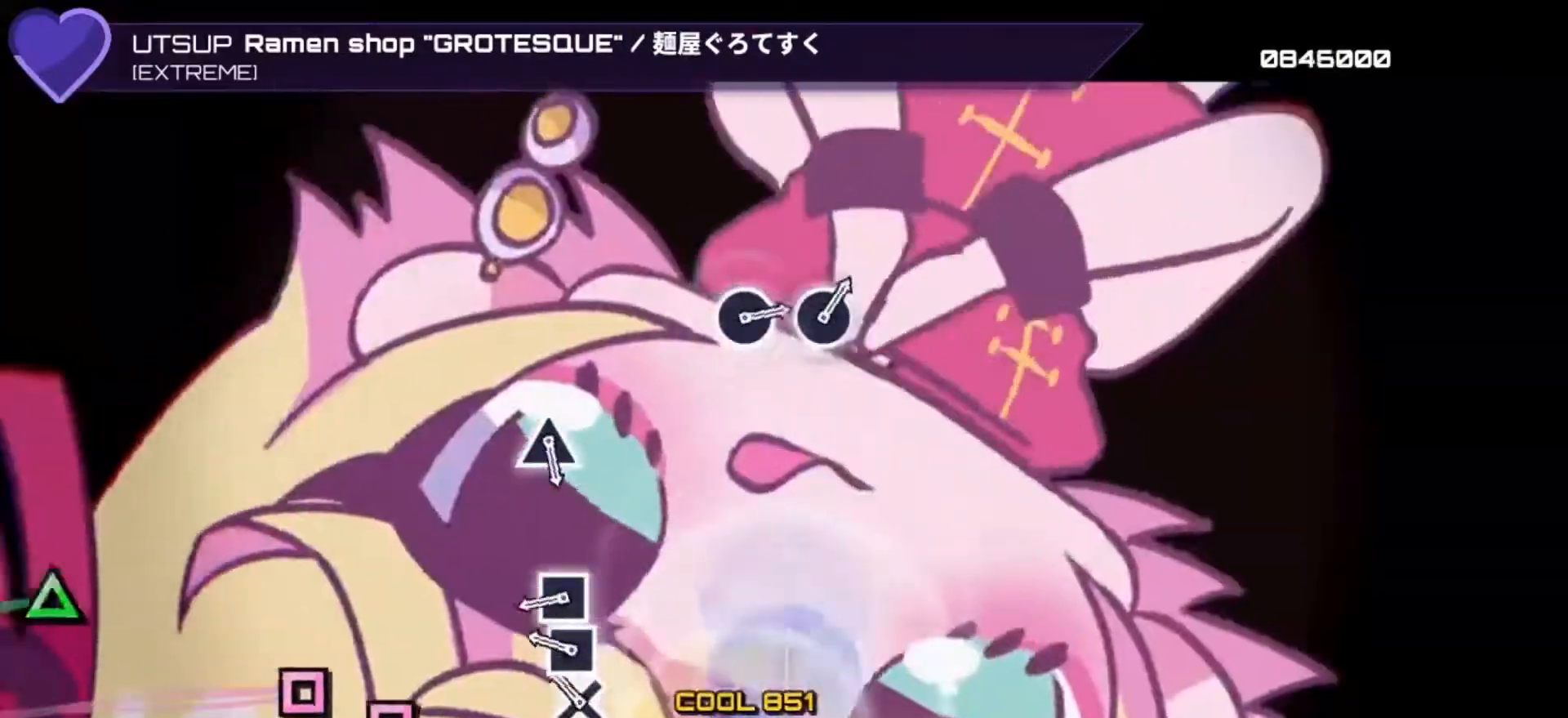
{"buttons": ["TRIANGLE"], "left_stick": "center", "right_stick": "center", "events": [[67, "CROSS", "down"], [133, "CROSS", "up"], [133, "DPAD_DOWN", "down"], [267, "DPAD_DOWN", "up"], [267, "SQUARE", "down"], [333, "DPAD_LEFT", "down"], [333, "SQUARE", "up"], [433, "DPAD_LEFT", "up"], [500, "TRIANGLE", "down"]]}
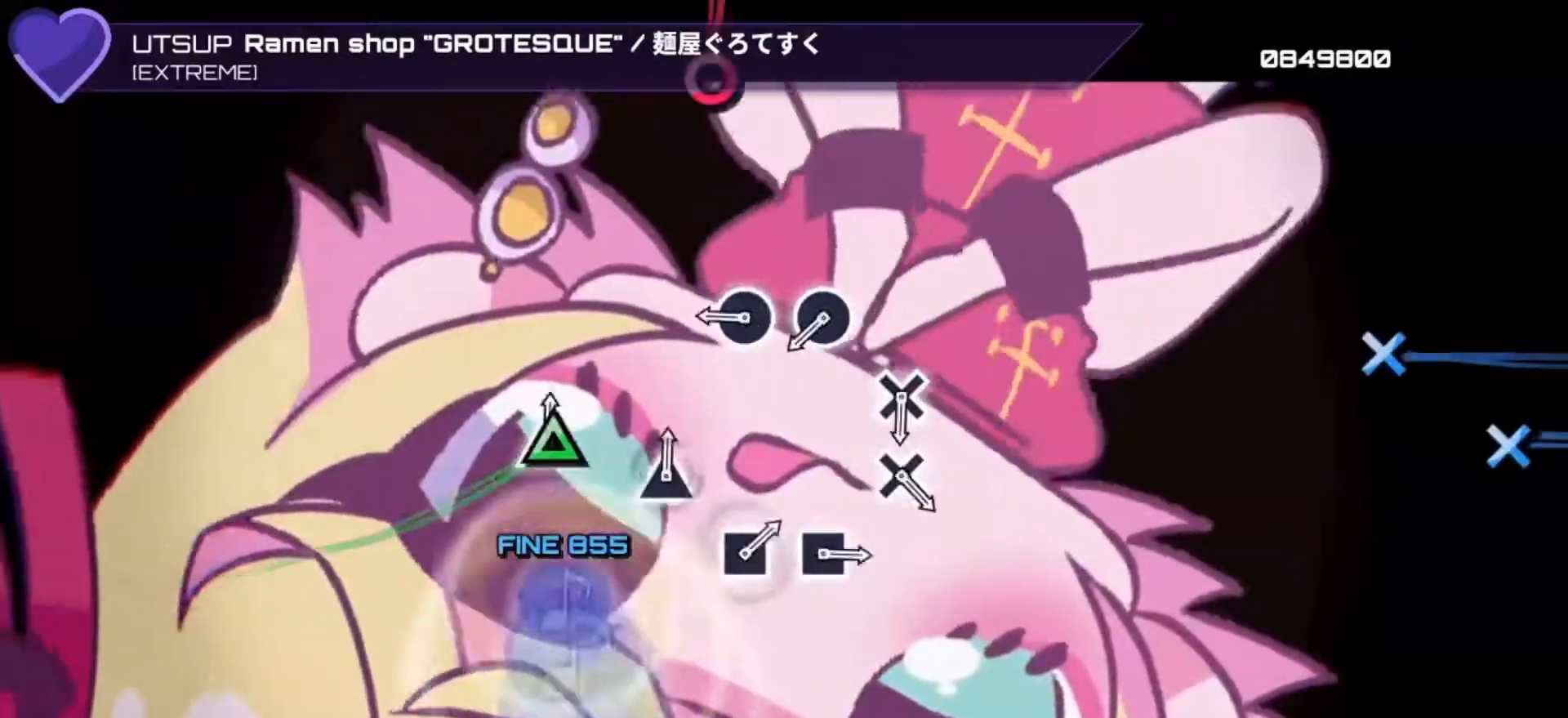
{"buttons": ["CROSS"], "left_stick": "center", "right_stick": "center", "events": [[167, "TRIANGLE", "up"], [233, "CIRCLE", "down"], [367, "CIRCLE", "up"], [367, "DPAD_RIGHT", "down"], [433, "DPAD_RIGHT", "up"], [500, "CROSS", "down"]]}
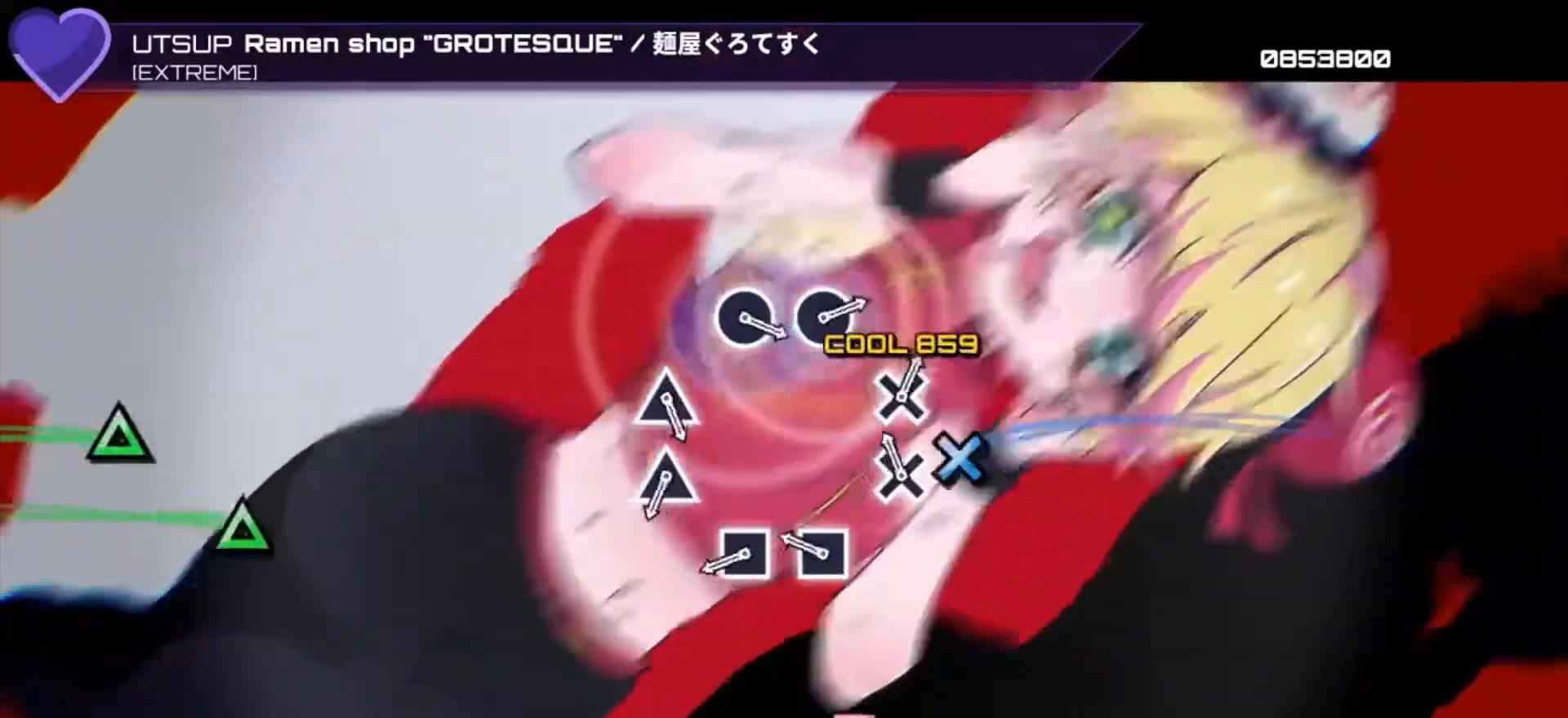
{"buttons": ["TRIANGLE"], "left_stick": "center", "right_stick": "center", "events": [[67, "CROSS", "up"], [100, "DPAD_DOWN", "down"], [200, "DPAD_DOWN", "up"], [233, "SQUARE", "down"], [300, "SQUARE", "up"], [333, "DPAD_LEFT", "down"], [433, "DPAD_LEFT", "up"], [433, "TRIANGLE", "down"]]}
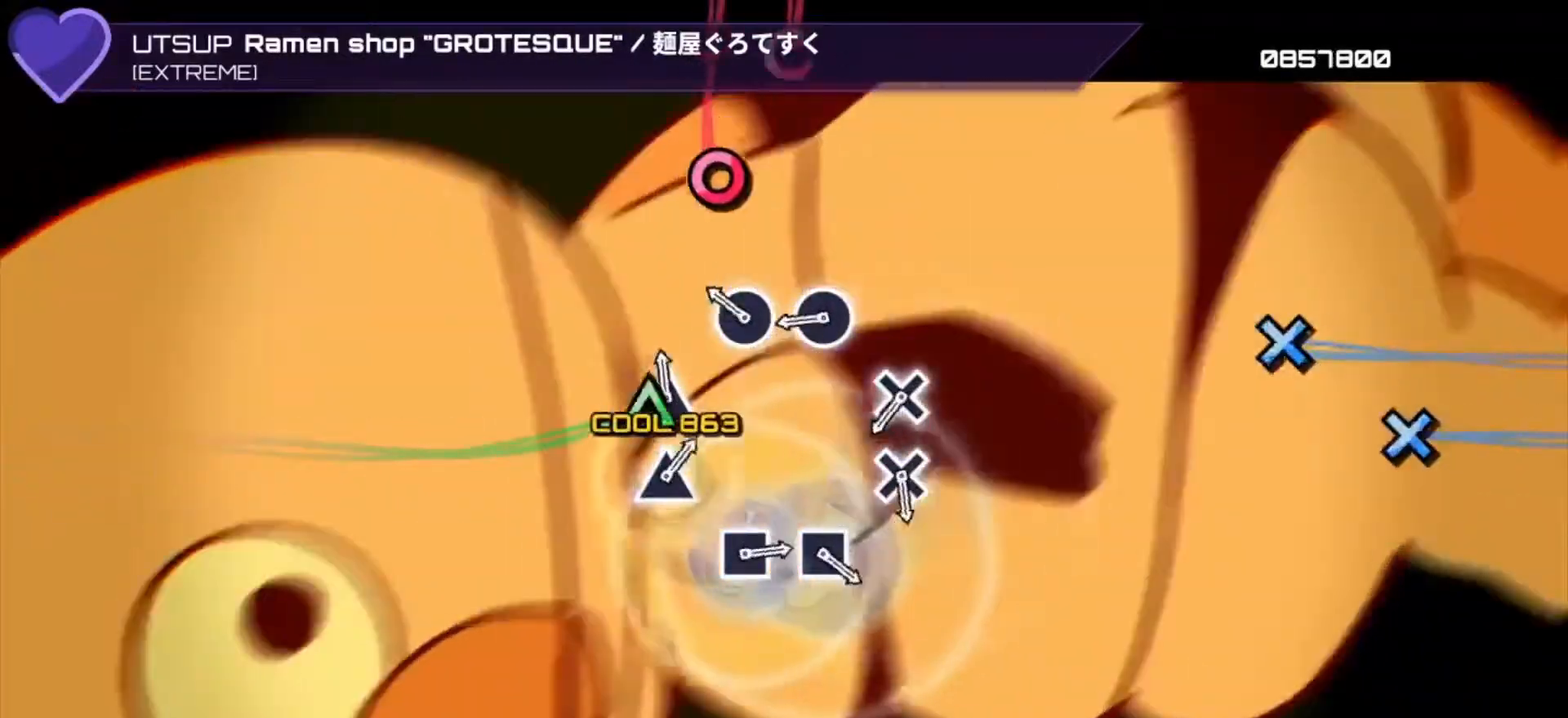
{"buttons": ["CROSS"], "left_stick": "center", "right_stick": "center", "events": [[33, "TRIANGLE", "up"], [67, "DPAD_UP", "down"], [167, "CIRCLE", "down"], [167, "DPAD_UP", "up"], [300, "CIRCLE", "up"], [333, "DPAD_RIGHT", "down"], [400, "DPAD_RIGHT", "up"], [433, "CROSS", "down"]]}
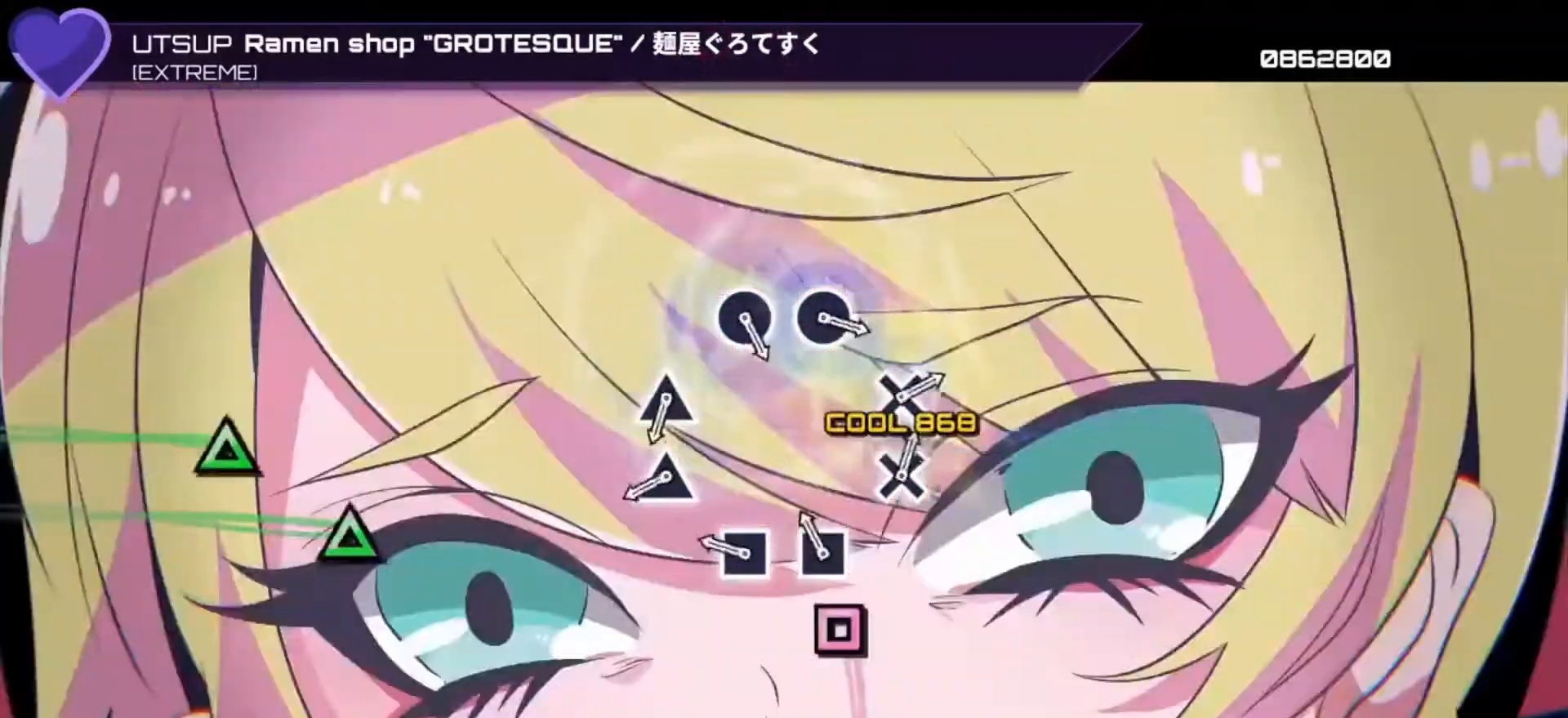
{"buttons": ["DPAD_UP"], "left_stick": "center", "right_stick": "center", "events": [[33, "CROSS", "up"], [33, "DPAD_DOWN", "down"], [133, "DPAD_DOWN", "up"], [200, "SQUARE", "down"], [267, "DPAD_LEFT", "down"], [267, "SQUARE", "up"], [367, "DPAD_LEFT", "up"], [400, "TRIANGLE", "down"], [500, "DPAD_UP", "down"], [500, "TRIANGLE", "up"]]}
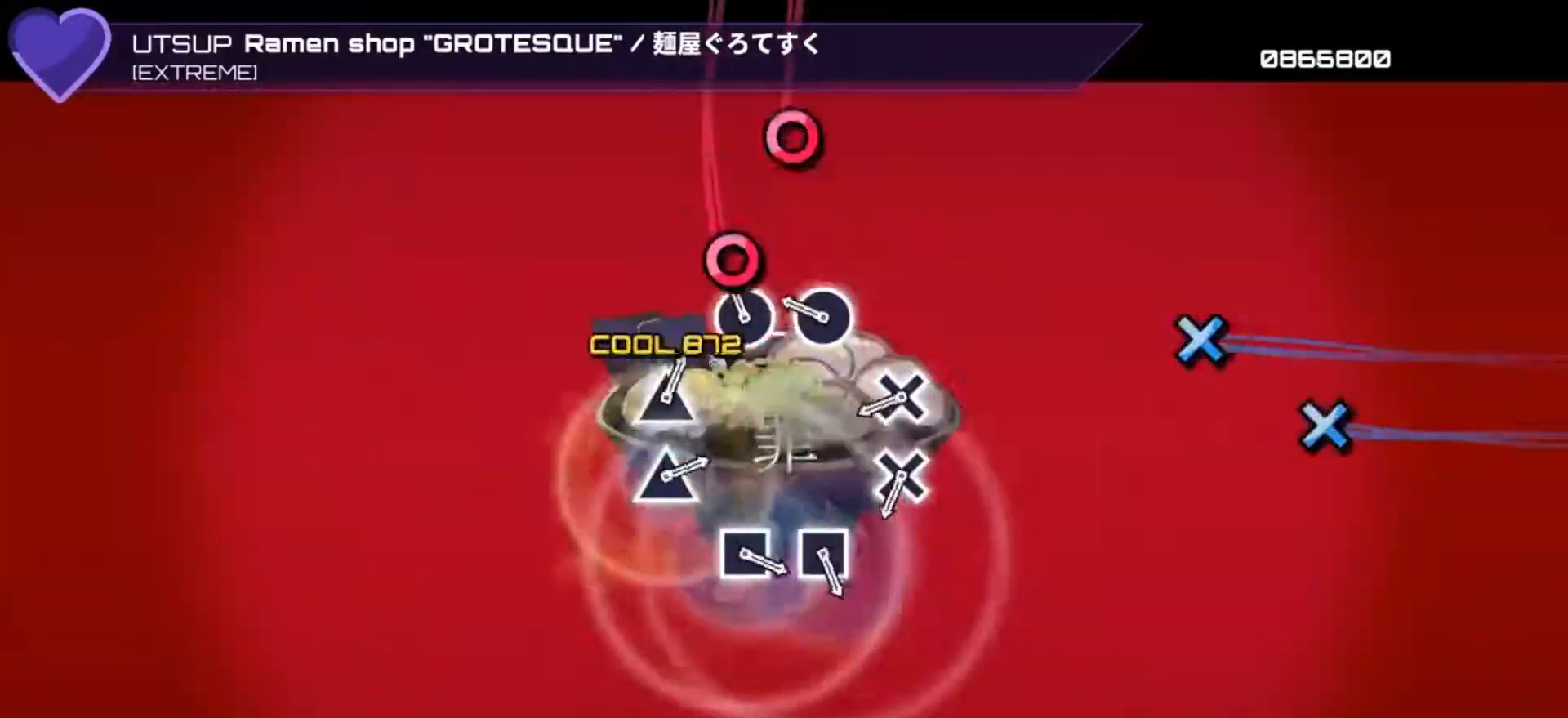
{"buttons": ["DPAD_DOWN"], "left_stick": "center", "right_stick": "center", "events": [[100, "DPAD_UP", "up"], [133, "CIRCLE", "down"], [267, "CIRCLE", "up"], [267, "DPAD_RIGHT", "down"], [300, "DPAD_RIGHT", "up"], [333, "CROSS", "down"], [433, "CROSS", "up"], [433, "DPAD_DOWN", "down"]]}
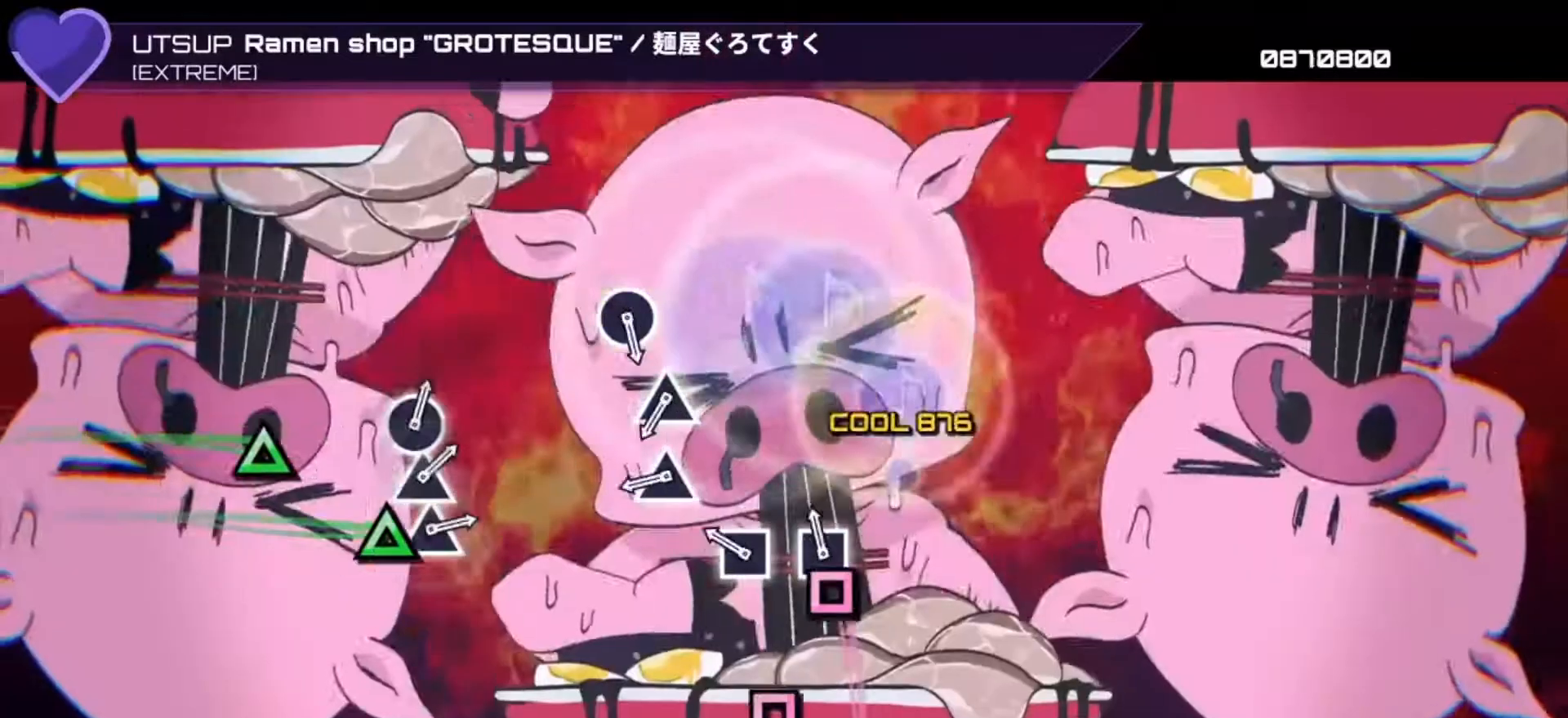
{"buttons": [], "left_stick": "center", "right_stick": "center", "events": [[33, "DPAD_DOWN", "up"], [67, "SQUARE", "down"], [133, "SQUARE", "up"], [167, "DPAD_LEFT", "down"], [267, "DPAD_LEFT", "up"], [300, "TRIANGLE", "down"], [400, "DPAD_UP", "down"], [400, "TRIANGLE", "up"], [500, "DPAD_UP", "up"]]}
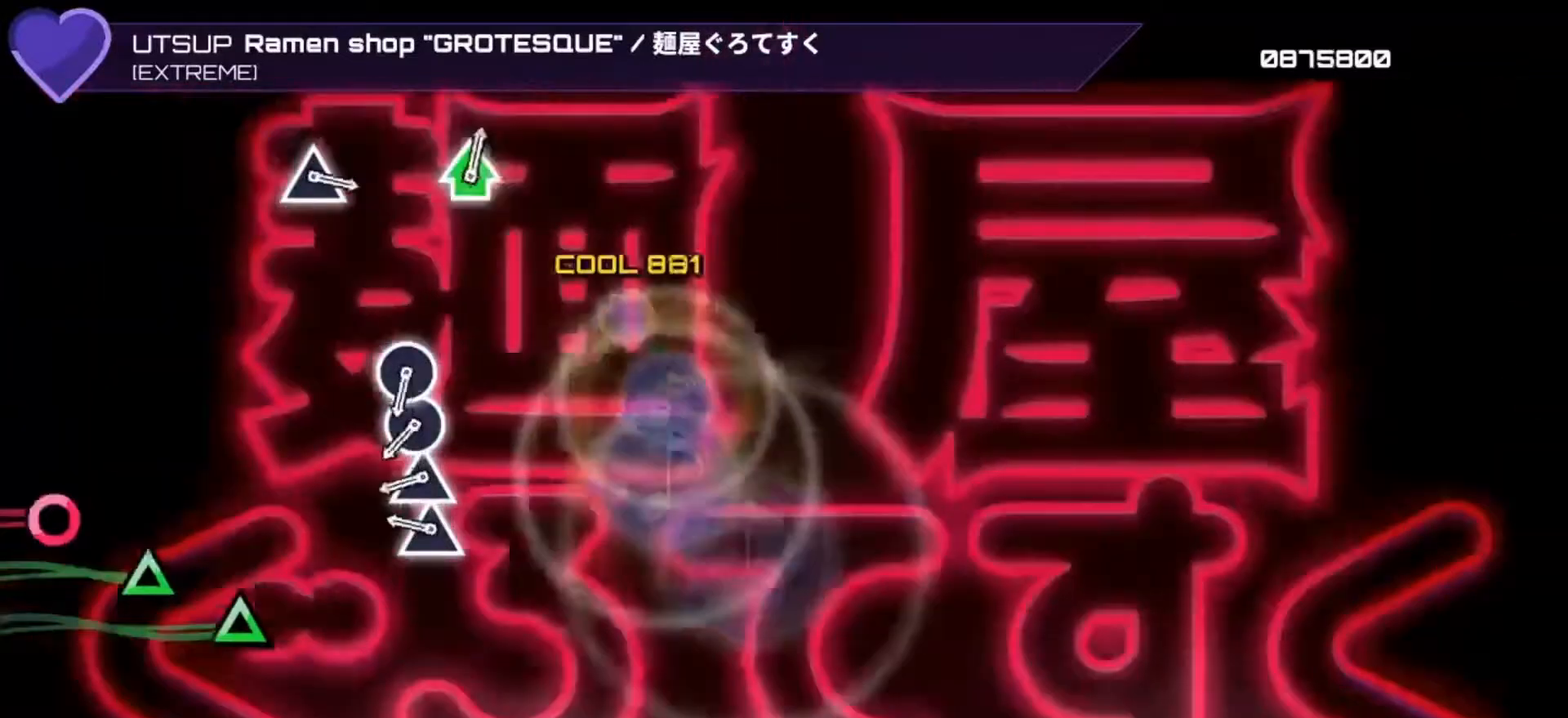
{"buttons": ["CIRCLE"], "left_stick": "center", "right_stick": "center", "events": [[33, "CIRCLE", "down"], [133, "CIRCLE", "up"], [267, "TRIANGLE", "down"], [367, "DPAD_UP", "down"], [367, "TRIANGLE", "up"], [500, "CIRCLE", "down"], [500, "DPAD_UP", "up"]]}
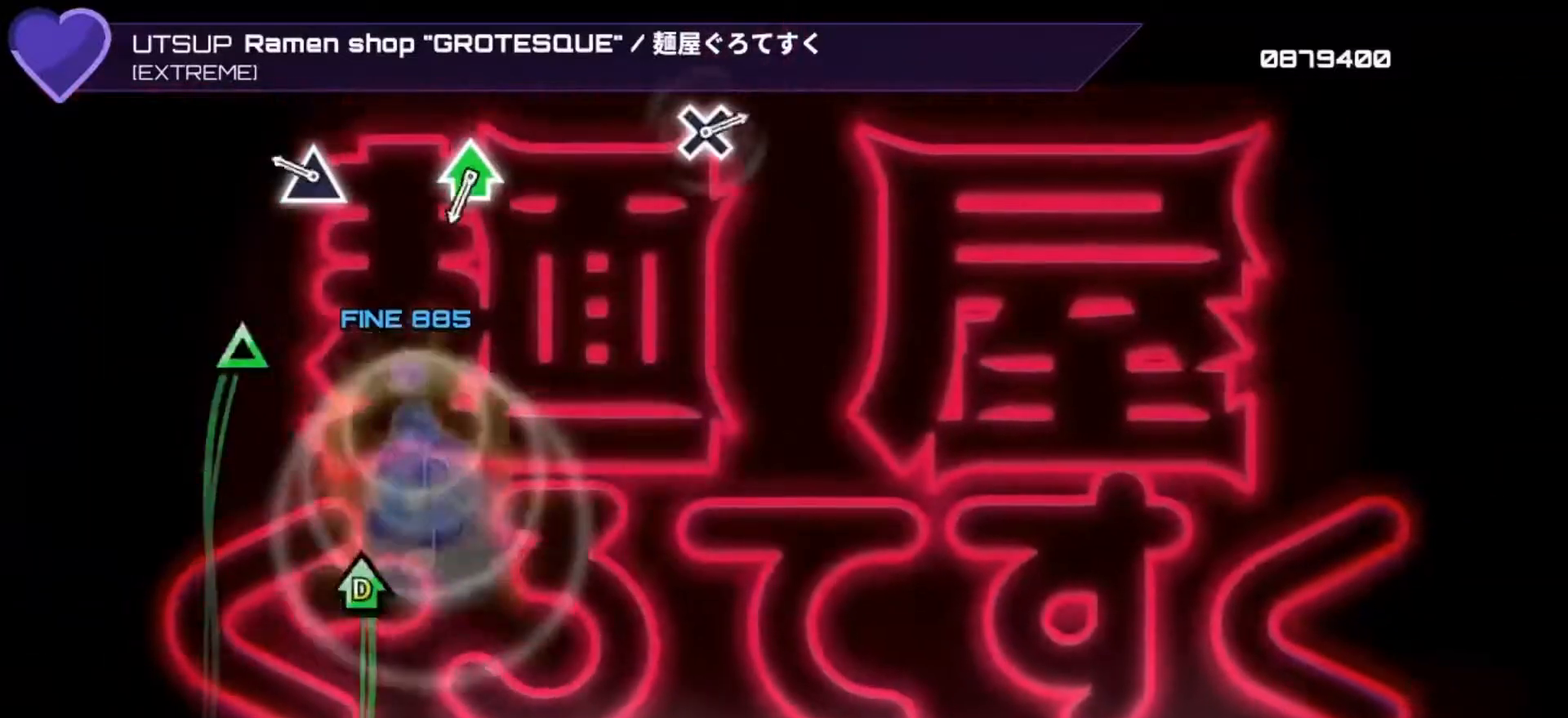
{"buttons": ["TRIANGLE", "DPAD_UP"], "left_stick": "center", "right_stick": "center", "events": [[67, "CIRCLE", "up"], [67, "DPAD_RIGHT", "down"], [133, "DPAD_RIGHT", "up"], [200, "TRIANGLE", "down"], [300, "TRIANGLE", "up"], [433, "DPAD_UP", "down"], [433, "TRIANGLE", "down"]]}
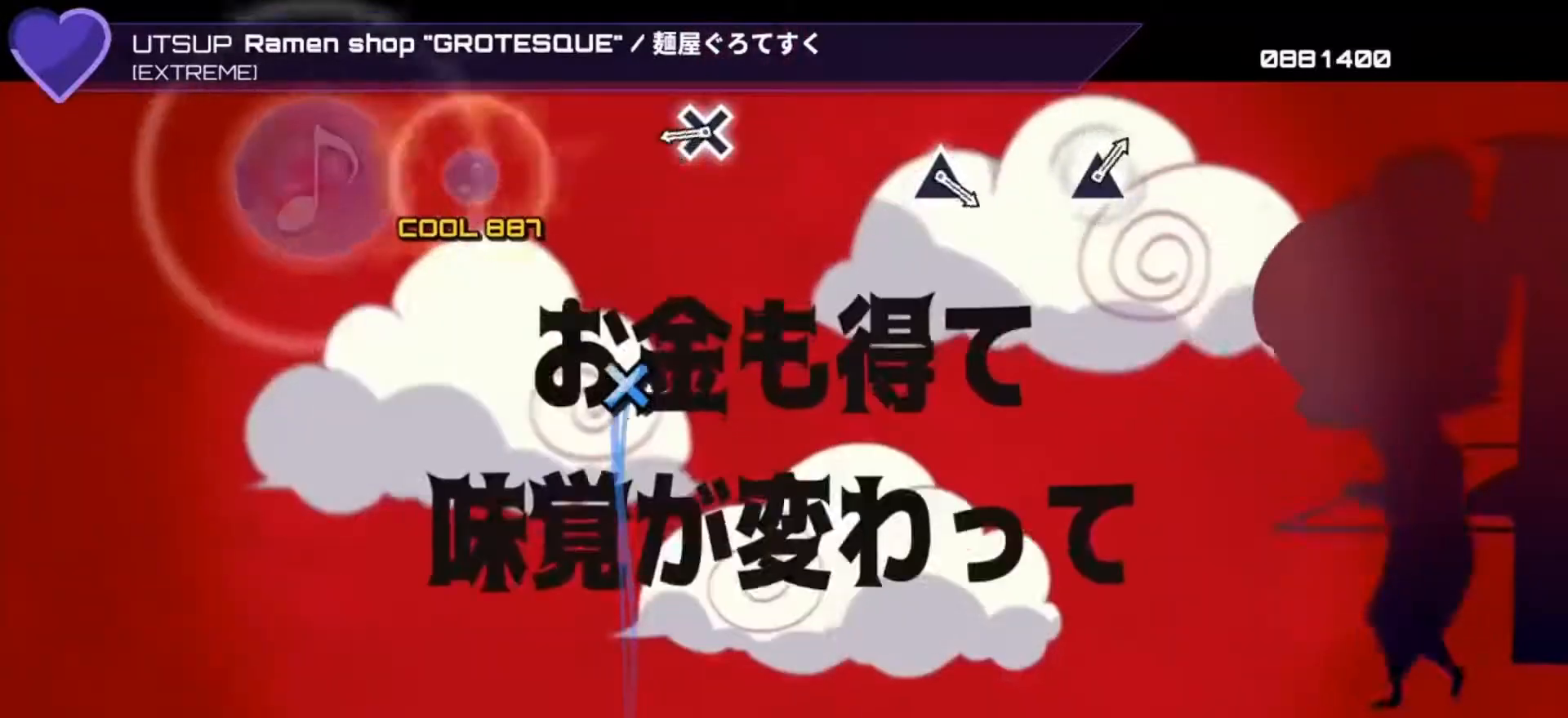
{"buttons": [], "left_stick": "center", "right_stick": "center", "events": [[33, "TRIANGLE", "up"], [67, "DPAD_UP", "up"], [300, "DPAD_DOWN", "down"], [400, "DPAD_DOWN", "up"]]}
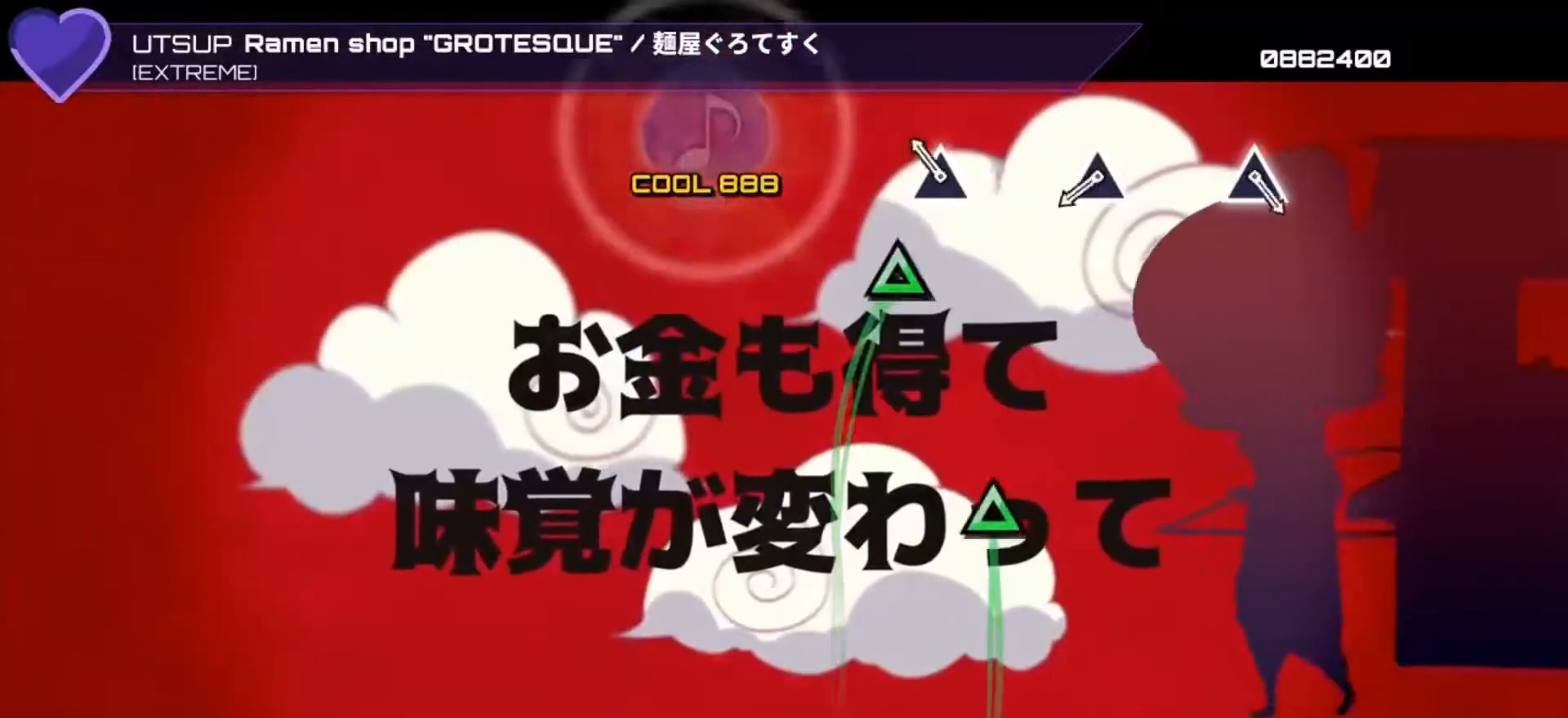
{"buttons": [], "left_stick": "center", "right_stick": "center", "events": [[167, "DPAD_UP", "down"], [267, "DPAD_UP", "up"], [400, "DPAD_UP", "down"], [467, "DPAD_UP", "up"]]}
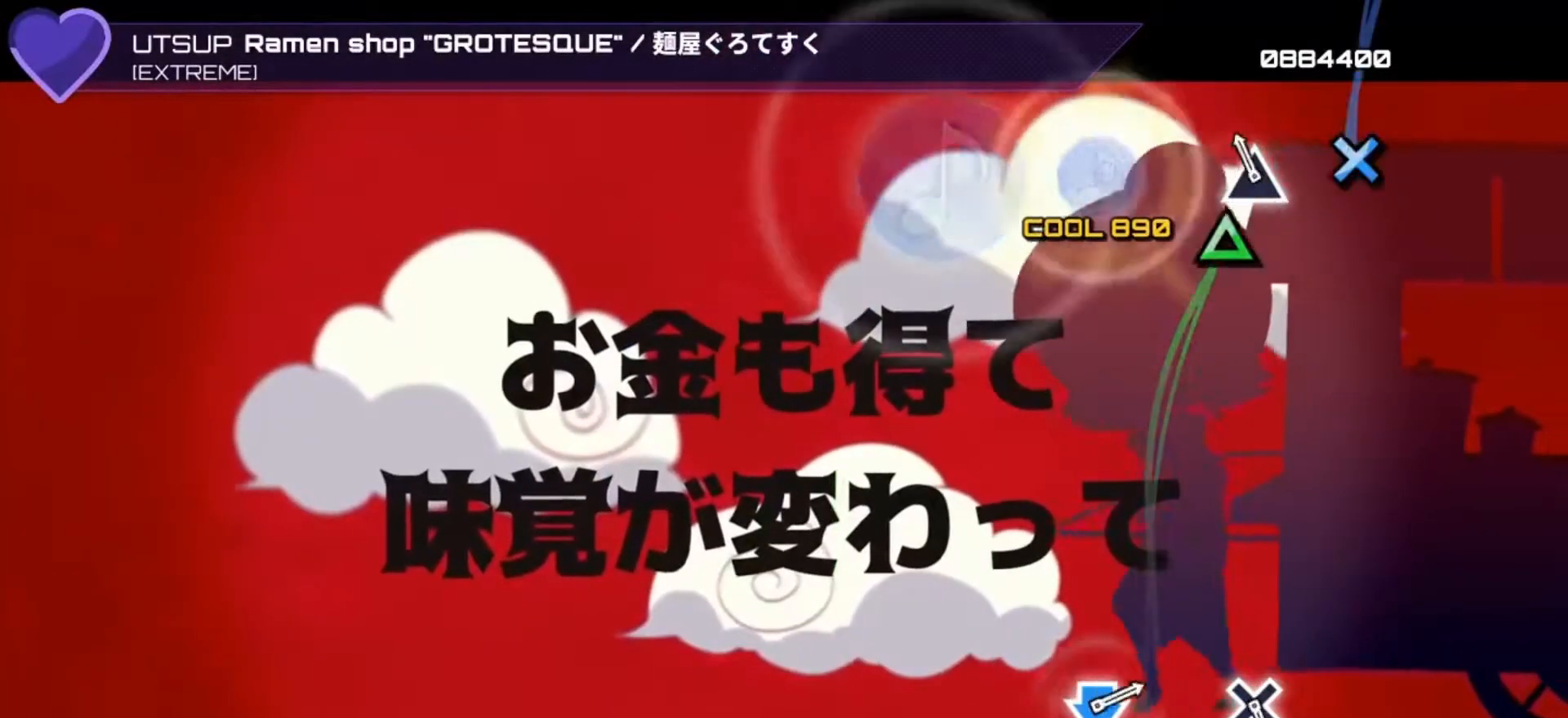
{"buttons": [], "left_stick": "center", "right_stick": "center", "events": [[133, "DPAD_UP", "down"], [200, "DPAD_UP", "up"]]}
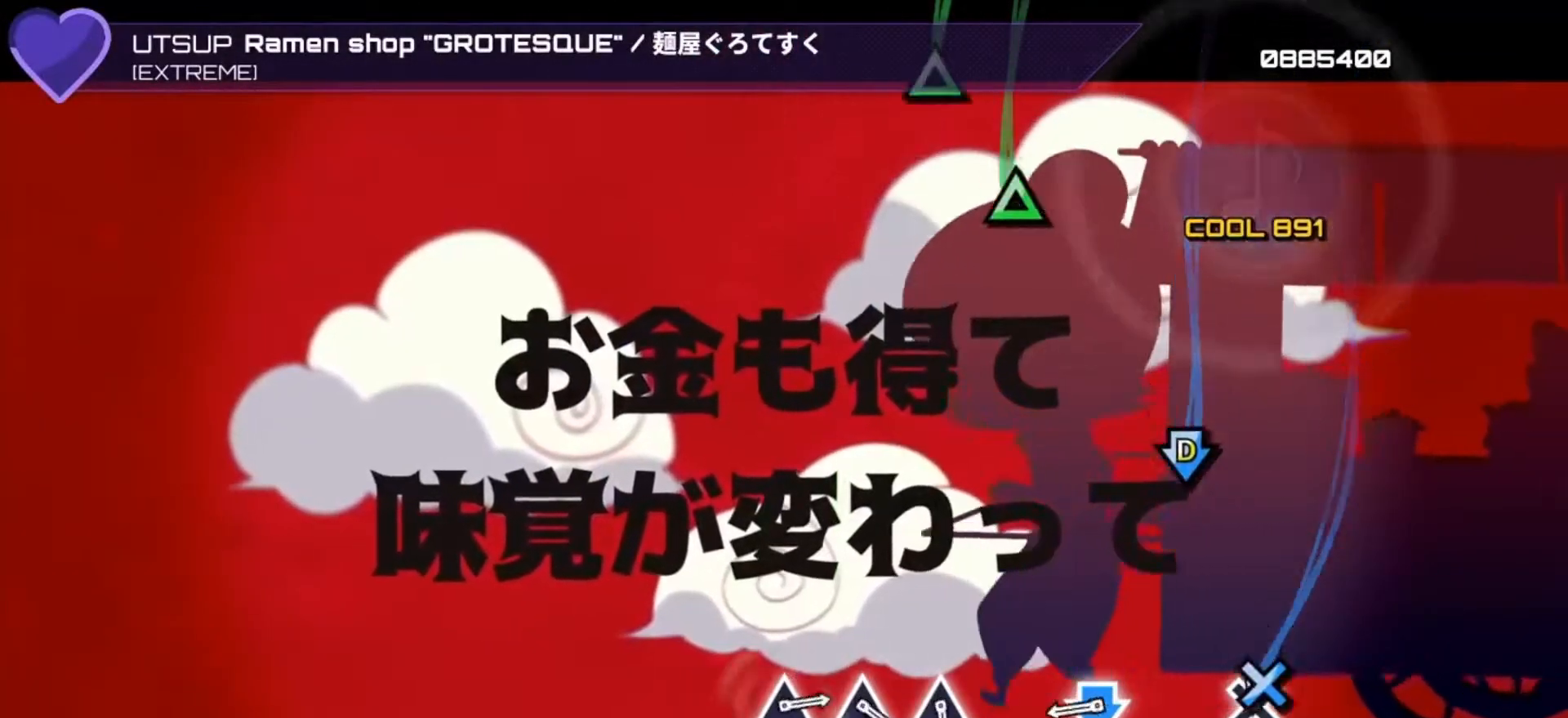
{"buttons": [], "left_stick": "center", "right_stick": "center", "events": [[33, "CROSS", "down"], [133, "CROSS", "up"], [267, "CROSS", "down"], [267, "DPAD_DOWN", "down"], [367, "CROSS", "up"], [400, "DPAD_DOWN", "up"]]}
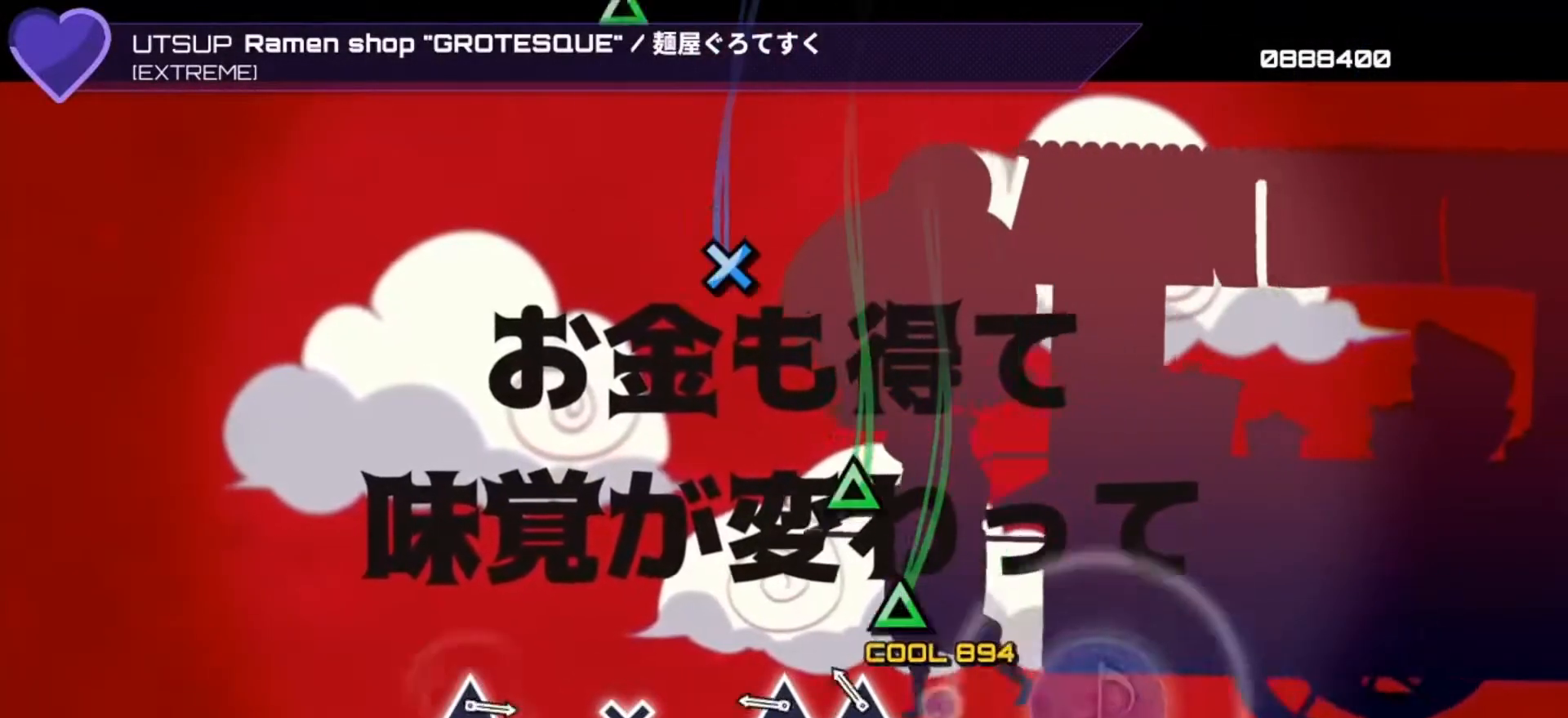
{"buttons": ["CROSS"], "left_stick": "center", "right_stick": "center", "events": [[33, "TRIANGLE", "down"], [100, "TRIANGLE", "up"], [133, "DPAD_UP", "down"], [267, "DPAD_UP", "up"], [267, "TRIANGLE", "down"], [367, "TRIANGLE", "up"], [500, "CROSS", "down"]]}
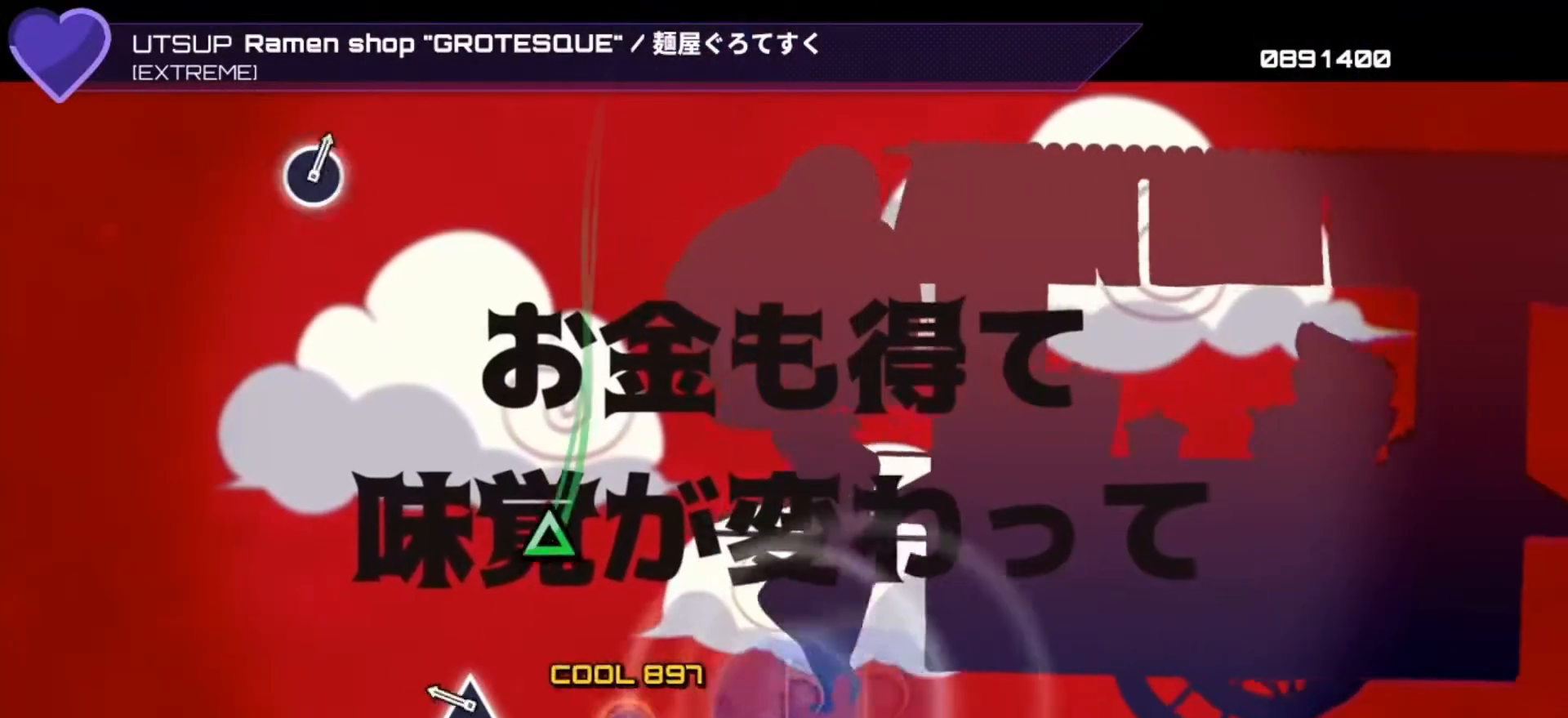
{"buttons": [], "left_stick": "center", "right_stick": "center", "events": [[67, "CROSS", "up"], [233, "DPAD_UP", "down"], [333, "DPAD_UP", "up"]]}
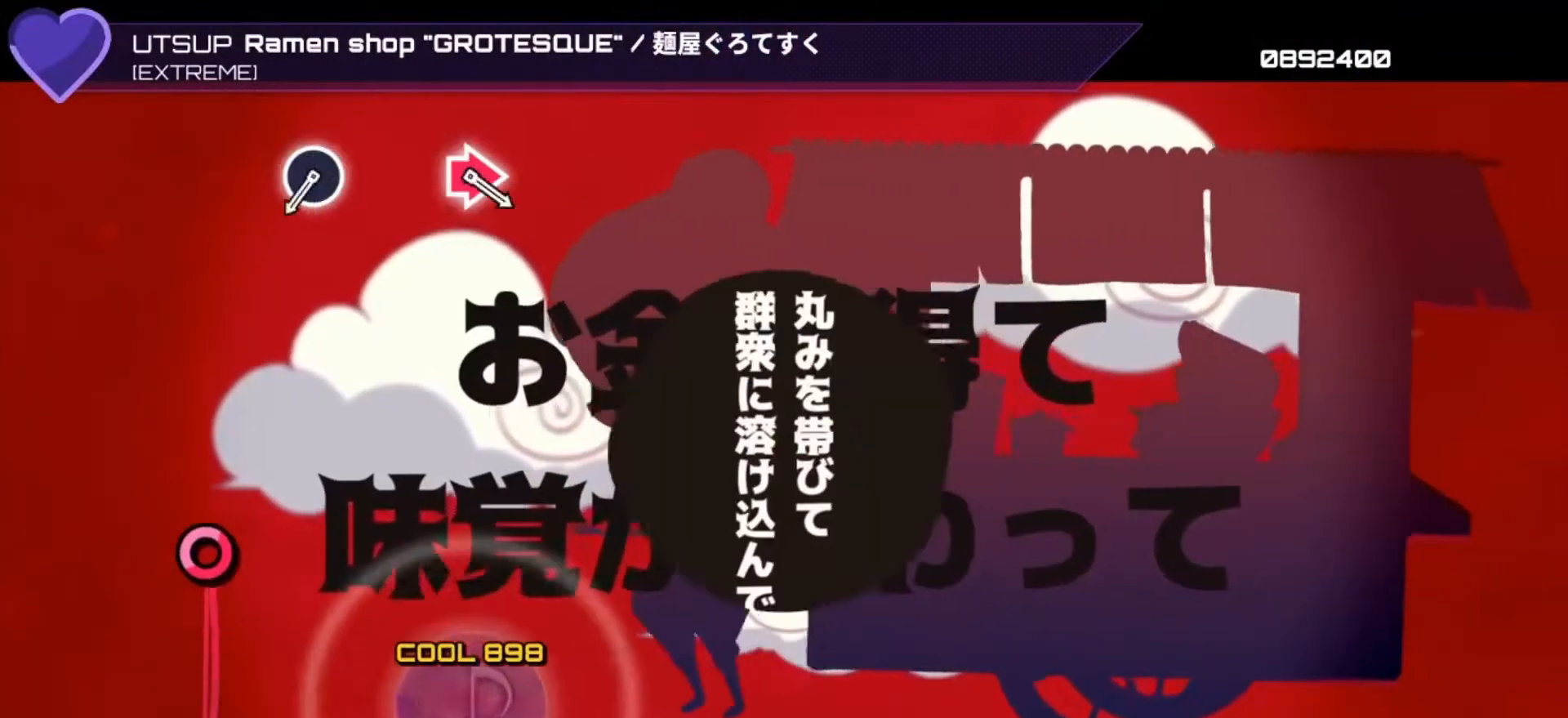
{"buttons": [], "left_stick": "center", "right_stick": "center", "events": [[433, "CIRCLE", "down"], [500, "CIRCLE", "up"]]}
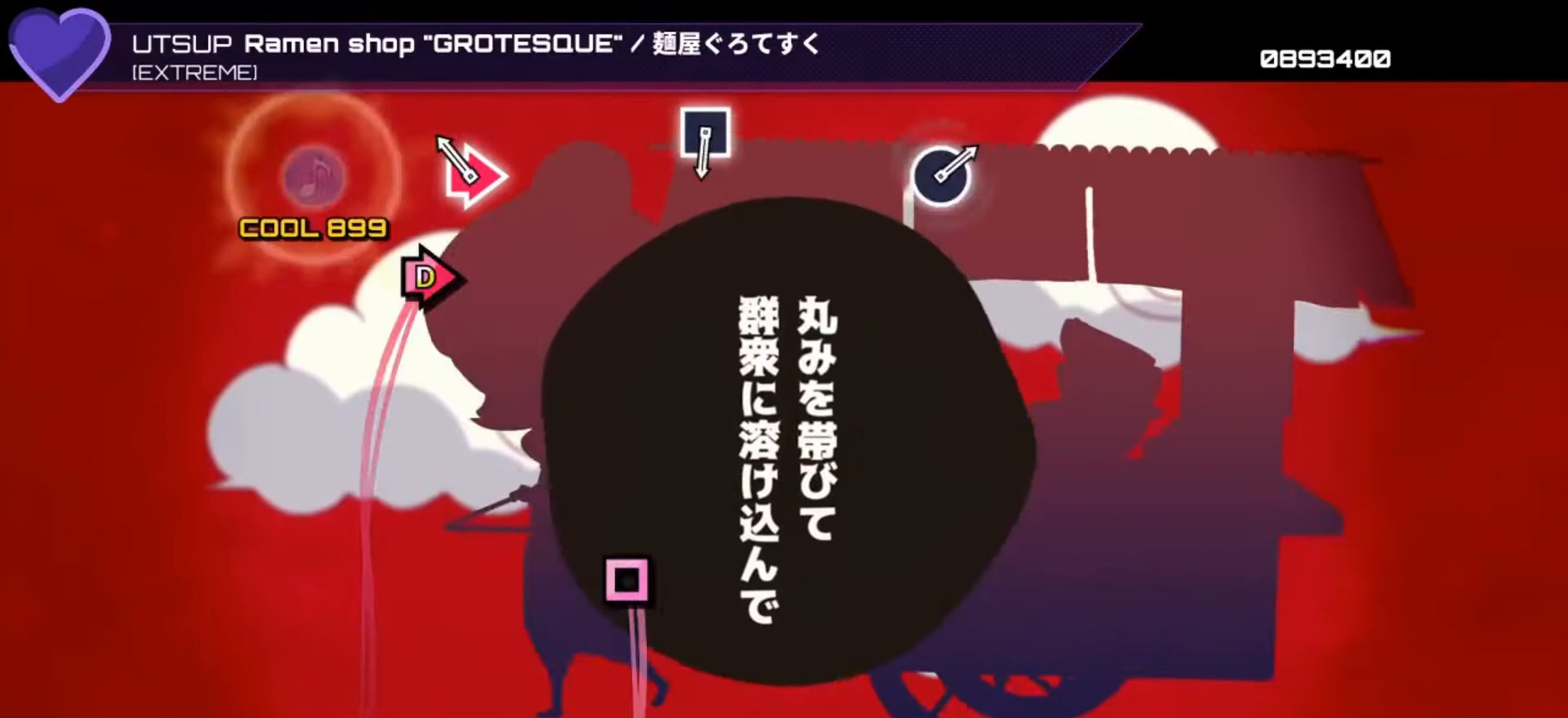
{"buttons": ["SQUARE"], "left_stick": "center", "right_stick": "center", "events": [[133, "CIRCLE", "down"], [133, "DPAD_RIGHT", "down"], [200, "CIRCLE", "up"], [267, "DPAD_RIGHT", "up"], [467, "SQUARE", "down"]]}
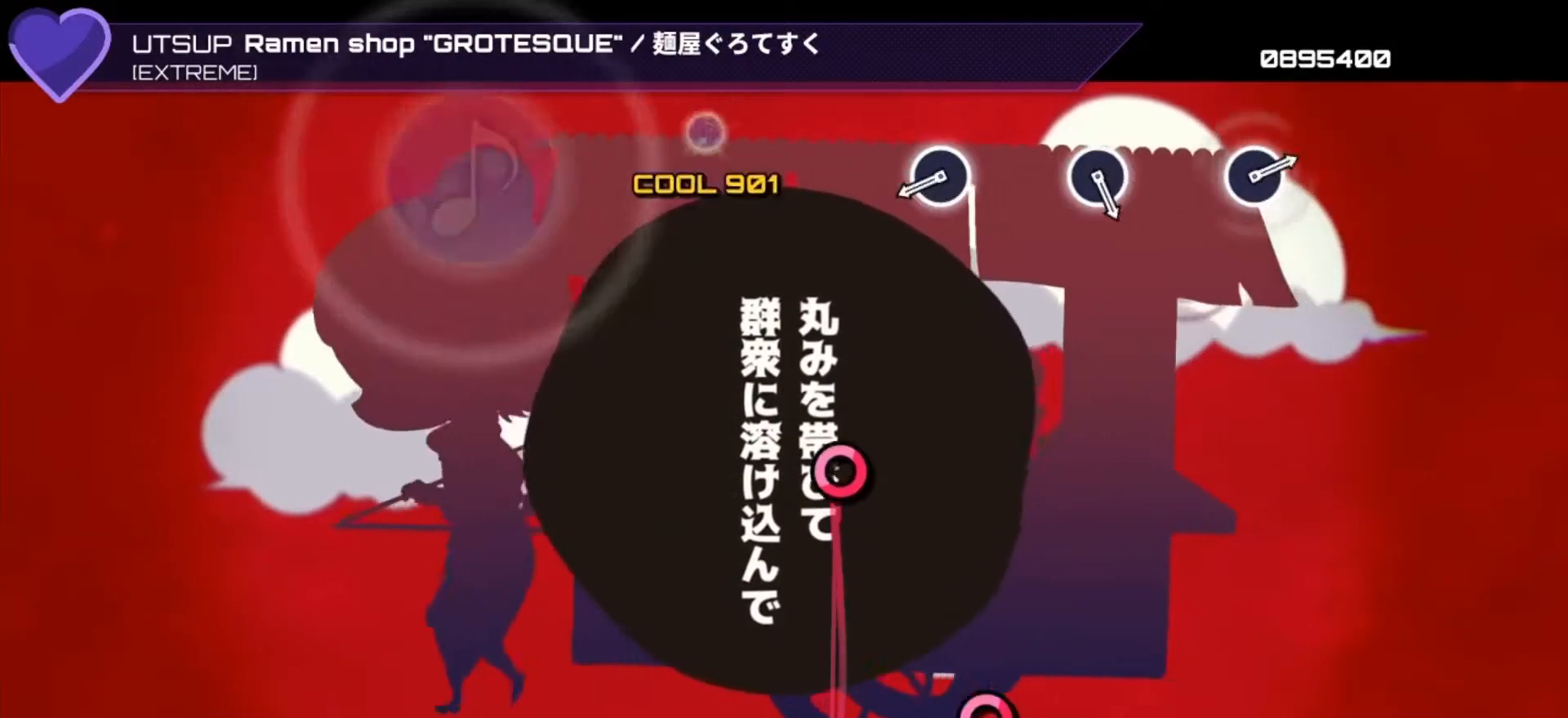
{"buttons": [], "left_stick": "center", "right_stick": "center", "events": [[67, "SQUARE", "up"], [333, "CIRCLE", "down"], [400, "CIRCLE", "up"]]}
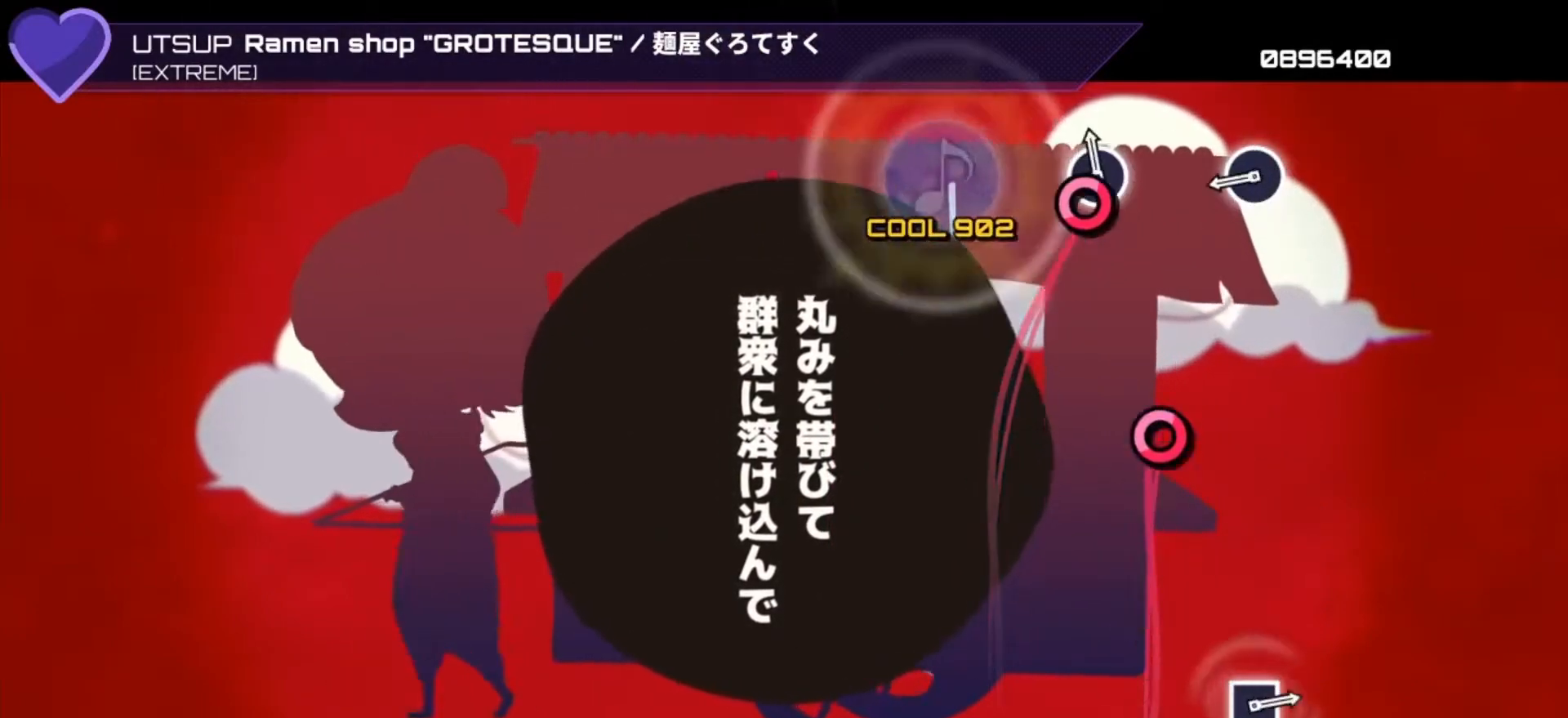
{"buttons": [], "left_stick": "center", "right_stick": "center", "events": [[67, "CIRCLE", "down"], [167, "CIRCLE", "up"], [300, "CIRCLE", "down"], [400, "CIRCLE", "up"]]}
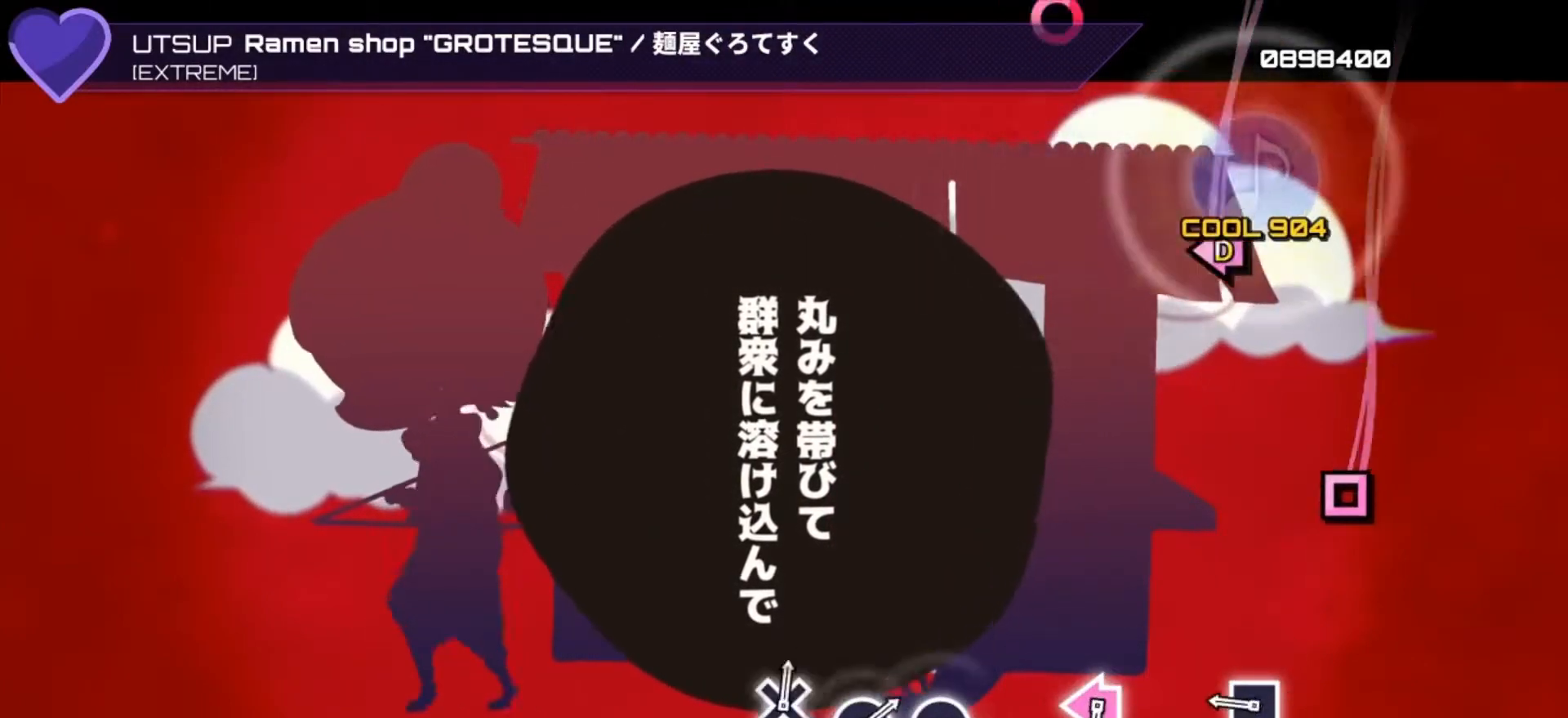
{"buttons": ["SQUARE", "DPAD_LEFT"], "left_stick": "center", "right_stick": "center", "events": [[233, "SQUARE", "down"], [333, "SQUARE", "up"], [433, "DPAD_LEFT", "down"], [500, "SQUARE", "down"]]}
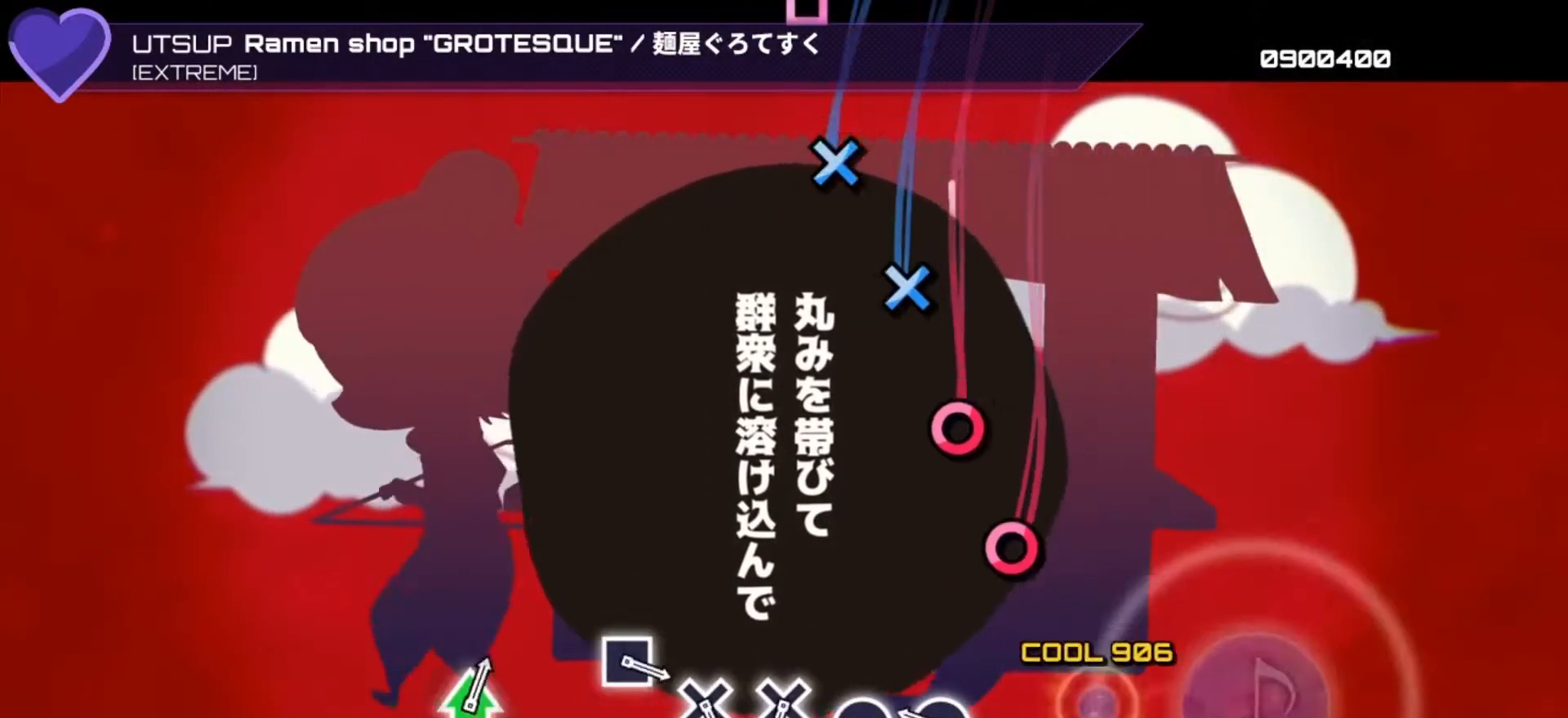
{"buttons": ["CROSS"], "left_stick": "center", "right_stick": "center", "events": [[67, "DPAD_LEFT", "up"], [67, "SQUARE", "up"], [200, "CIRCLE", "down"], [333, "CIRCLE", "up"], [333, "DPAD_RIGHT", "down"], [400, "DPAD_RIGHT", "up"], [433, "CROSS", "down"]]}
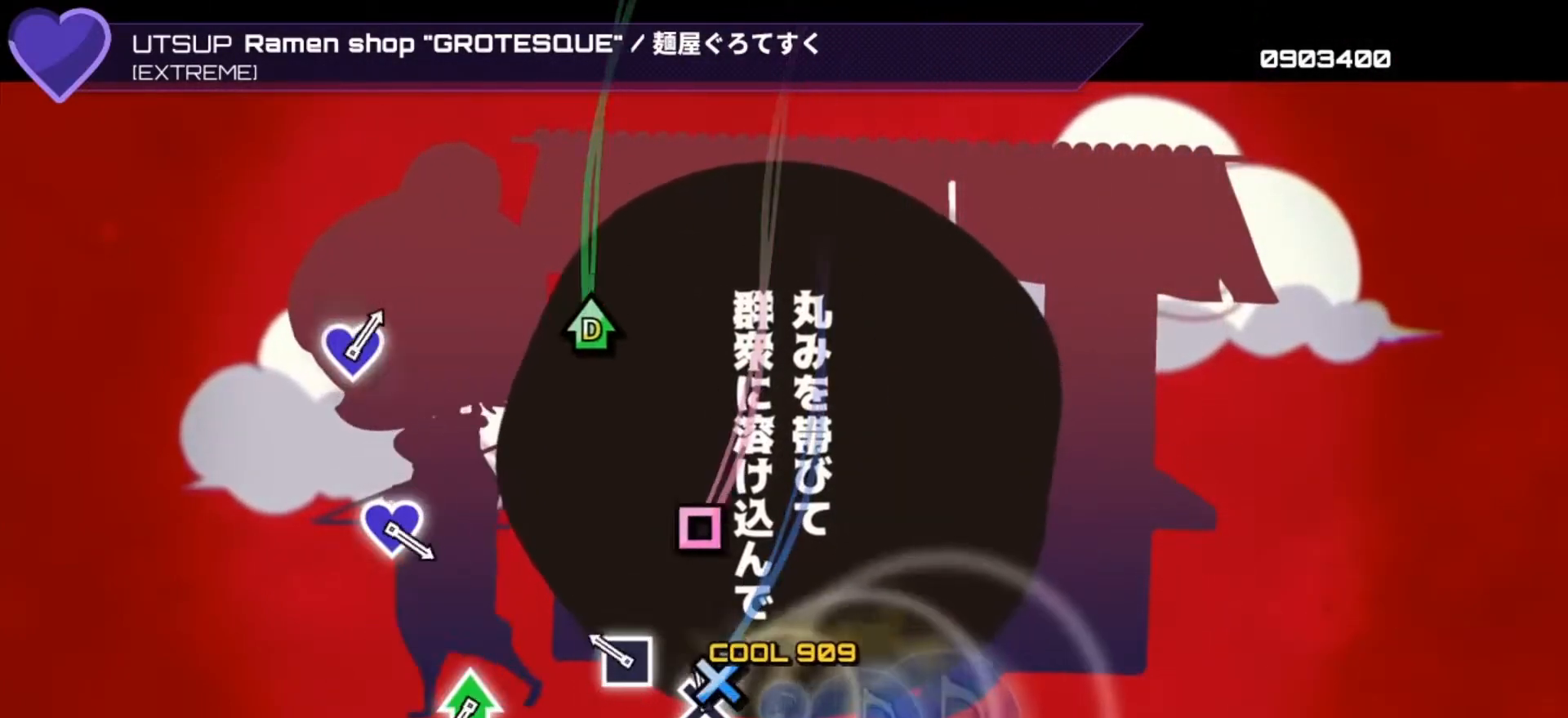
{"buttons": ["DPAD_UP"], "left_stick": "center", "right_stick": "center", "events": [[33, "CROSS", "up"], [33, "DPAD_DOWN", "down"], [167, "DPAD_DOWN", "up"], [200, "SQUARE", "down"], [300, "SQUARE", "up"], [433, "TRIANGLE", "down"], [467, "DPAD_UP", "down"], [500, "TRIANGLE", "up"]]}
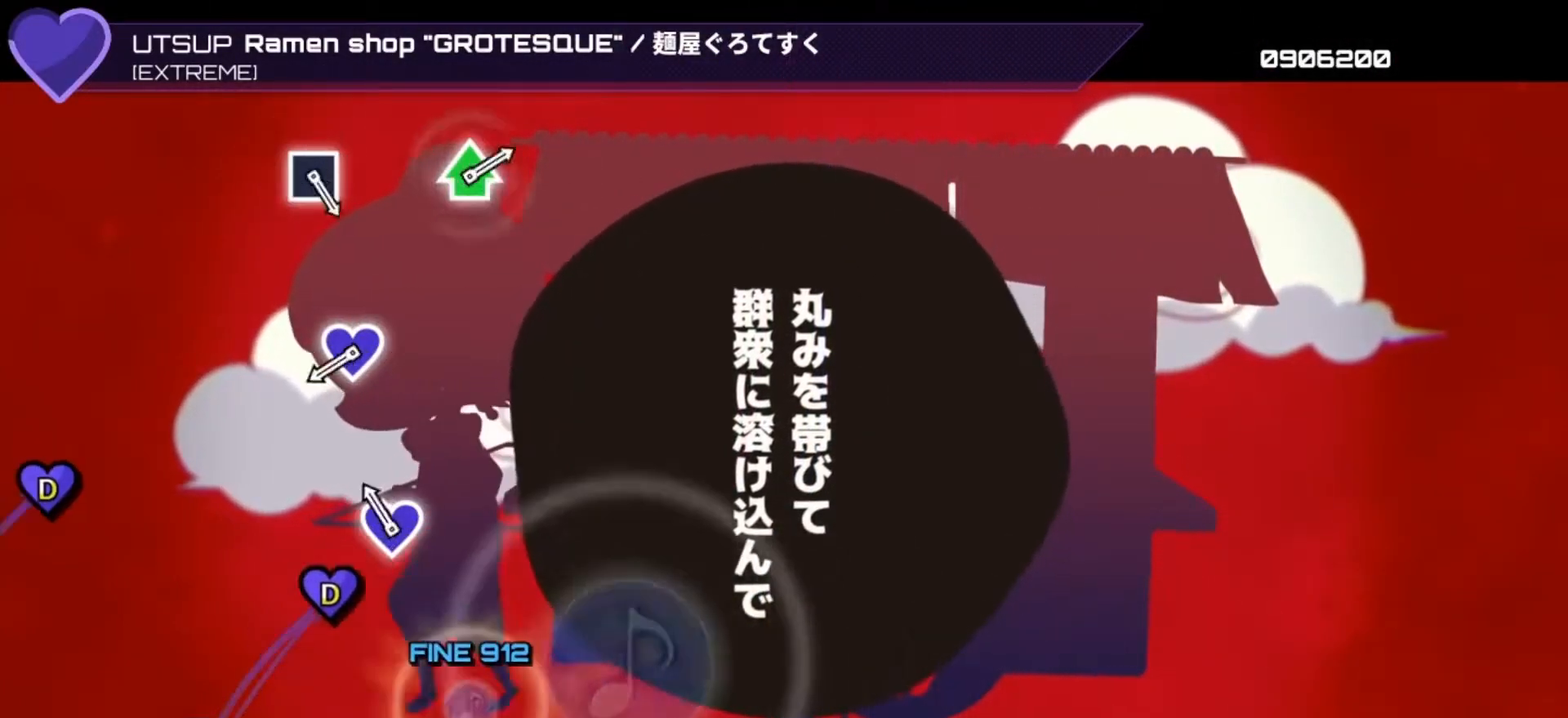
{"buttons": [], "left_stick": "center", "right_stick": "center", "events": [[67, "DPAD_UP", "up"], [167, "left_stick", "up"], [167, "right_stick", "up"], [267, "left_stick", "center"], [267, "right_stick", "center"], [367, "left_stick", "up"], [367, "right_stick", "up"], [467, "left_stick", "center"], [467, "right_stick", "center"]]}
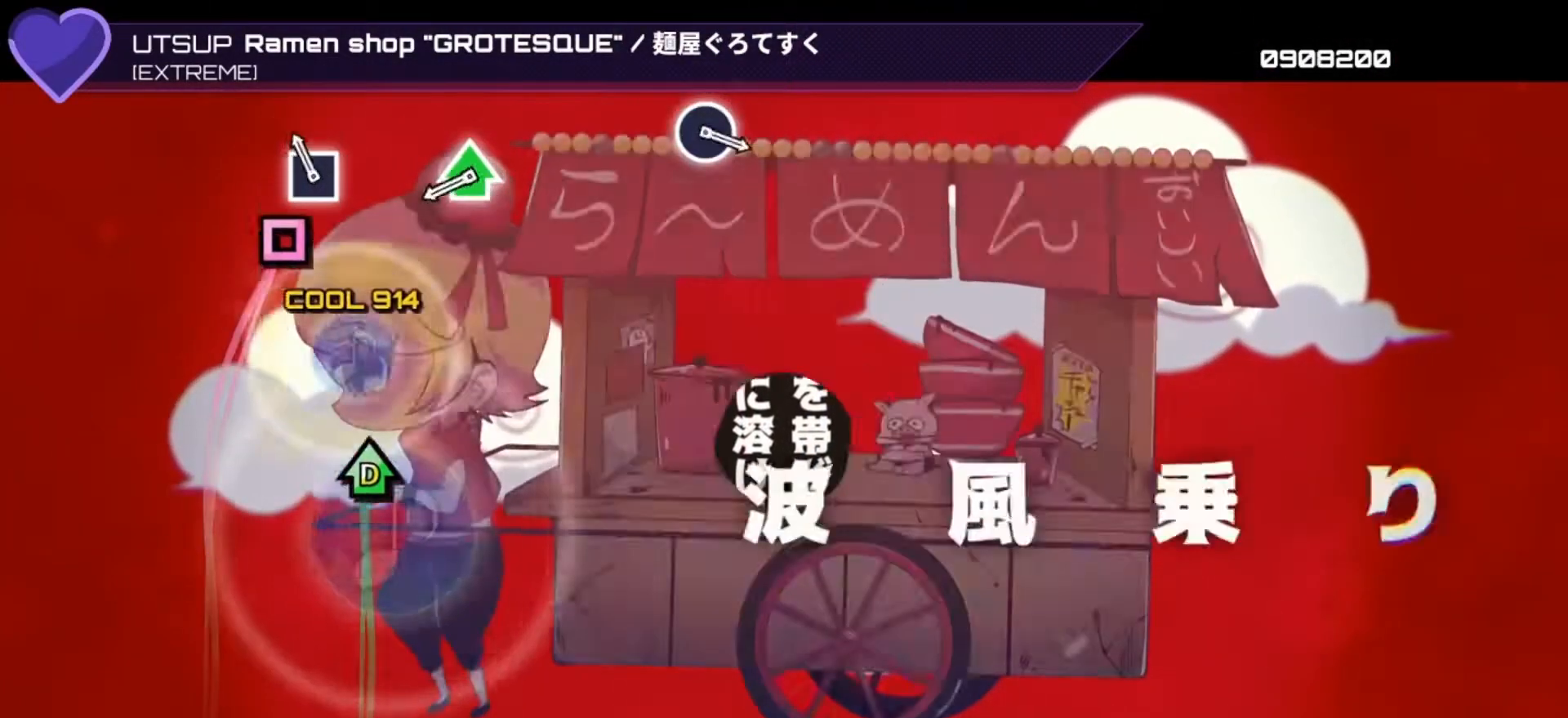
{"buttons": [], "left_stick": "center", "right_stick": "center", "events": [[100, "SQUARE", "down"], [167, "SQUARE", "up"], [300, "TRIANGLE", "down"], [333, "DPAD_UP", "down"], [433, "DPAD_UP", "up"], [433, "TRIANGLE", "up"]]}
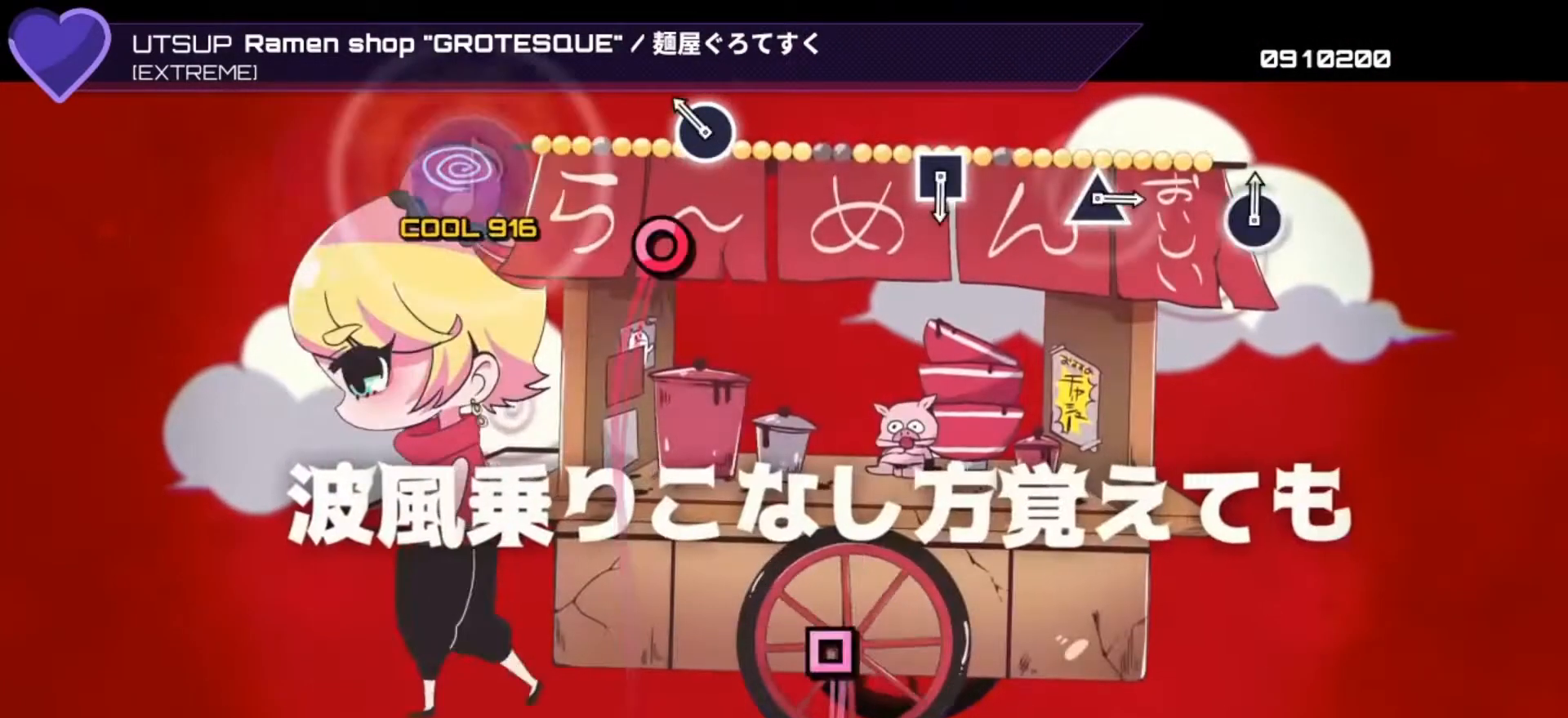
{"buttons": [], "left_stick": "center", "right_stick": "center", "events": [[167, "CIRCLE", "down"], [300, "CIRCLE", "up"]]}
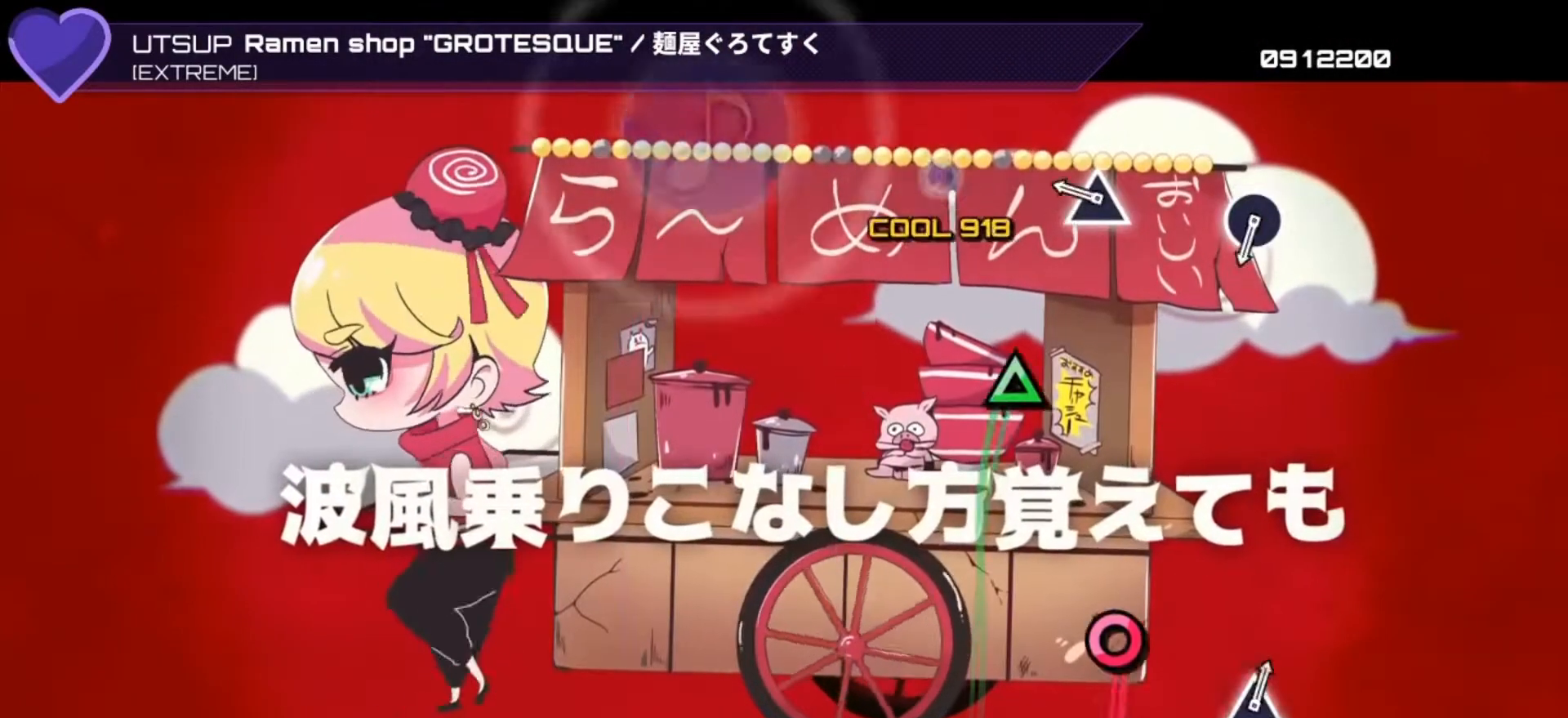
{"buttons": ["CIRCLE"], "left_stick": "center", "right_stick": "center", "events": [[67, "SQUARE", "down"], [133, "SQUARE", "up"], [267, "TRIANGLE", "down"], [367, "TRIANGLE", "up"], [500, "CIRCLE", "down"]]}